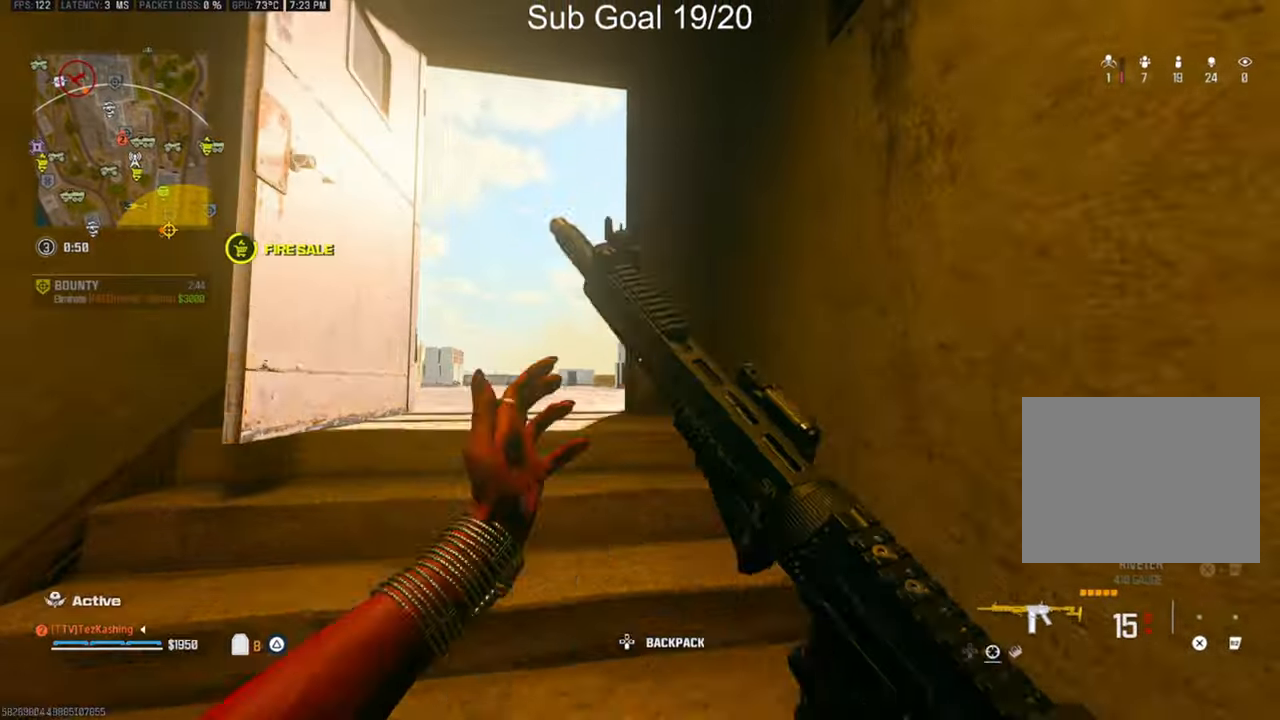
Gameplay with a controller (PlayStation layout); each line is a JSON object with the inputs held at the frame after it. "events" lists button and stick changes between this image and that frame as [ms after this image, input, new state], when the widget could be followed in between.
{"buttons": [], "left_stick": "up", "right_stick": "center", "events": [[83, "right_stick", "center"], [233, "left_stick", "up"], [250, "TRIANGLE", "down"], [367, "TRIANGLE", "up"]]}
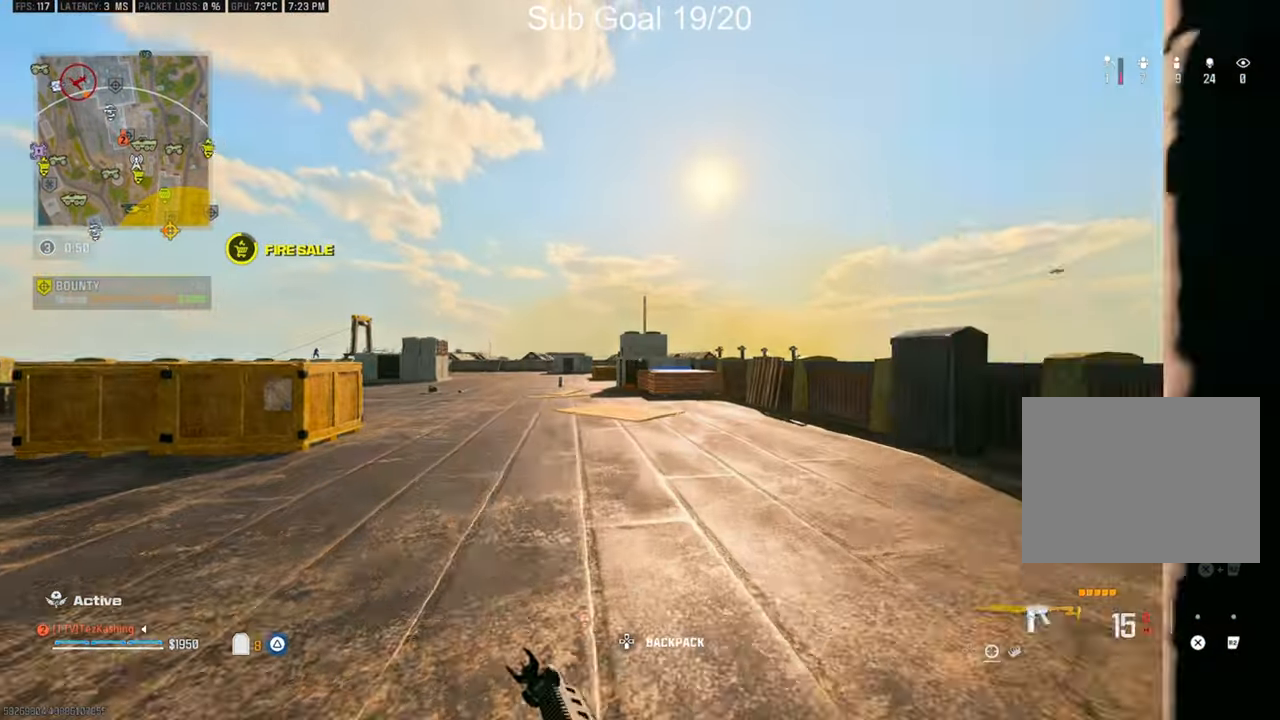
{"buttons": ["L2"], "left_stick": "right", "right_stick": "center", "events": [[100, "CIRCLE", "down"], [167, "CIRCLE", "up"], [200, "left_stick", "up-right"], [233, "CIRCLE", "down"], [283, "CIRCLE", "up"], [283, "right_stick", "left"], [383, "left_stick", "right"], [400, "L2", "down"], [433, "right_stick", "center"]]}
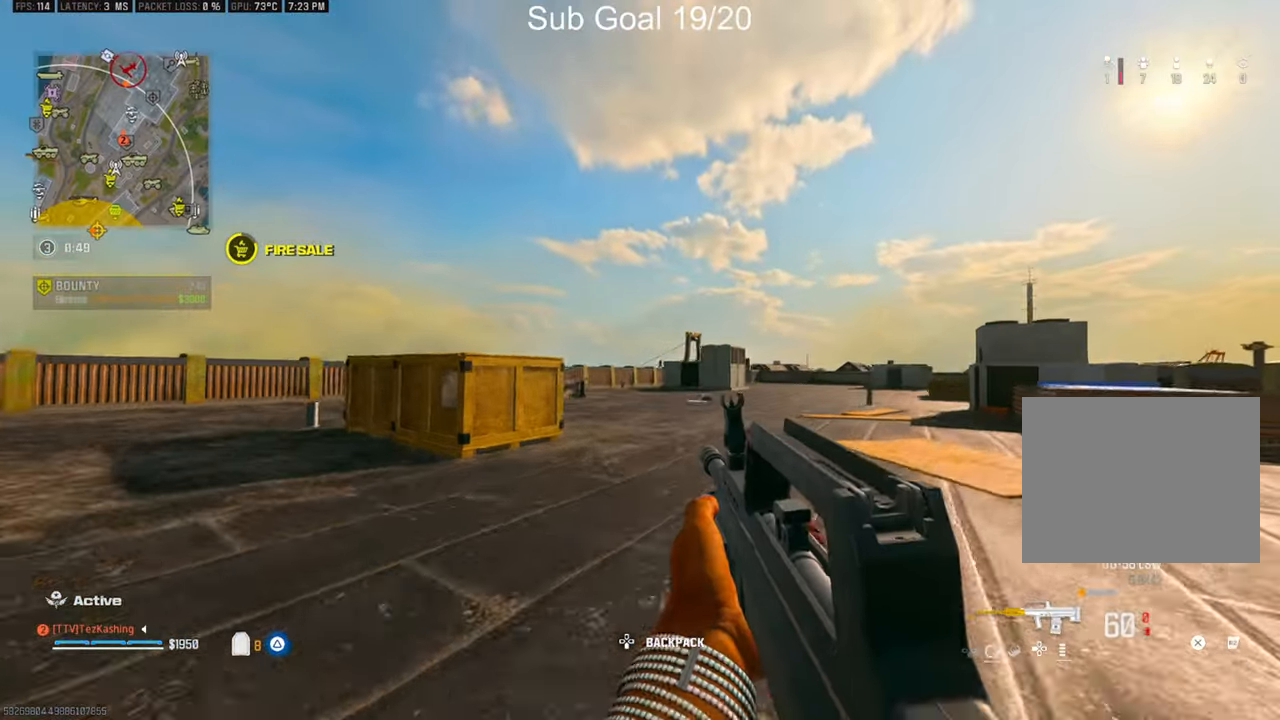
{"buttons": [], "left_stick": "up-right", "right_stick": "center", "events": [[50, "L2", "up"], [133, "left_stick", "up-right"], [250, "left_stick", "right"], [250, "right_stick", "right"], [433, "right_stick", "center"], [483, "left_stick", "up-right"]]}
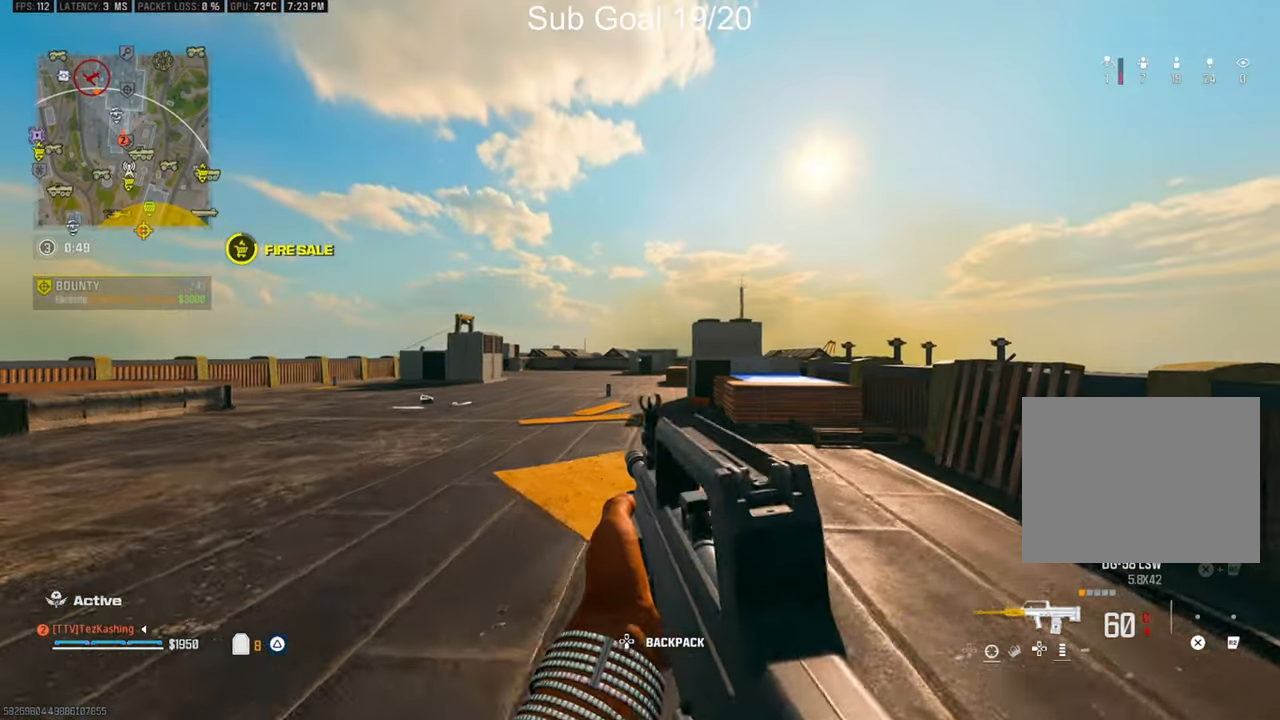
{"buttons": [], "left_stick": "up-right", "right_stick": "center", "events": []}
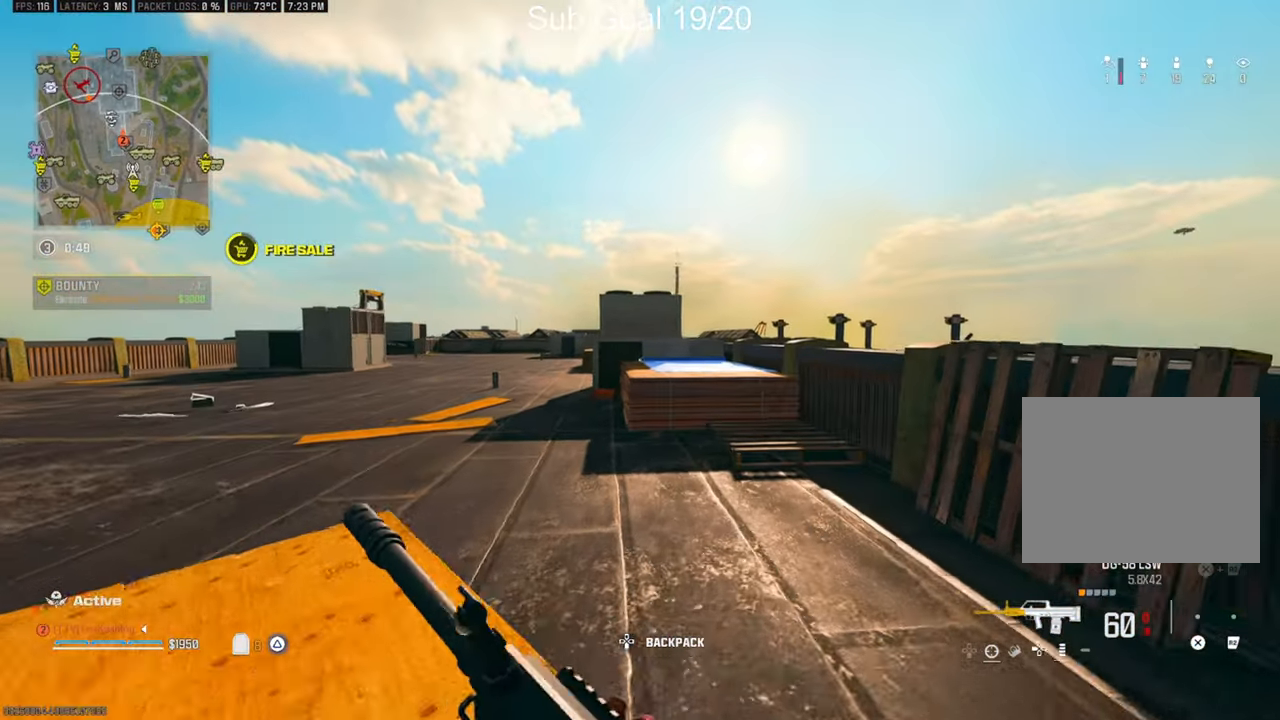
{"buttons": [], "left_stick": "up-right", "right_stick": "center", "events": []}
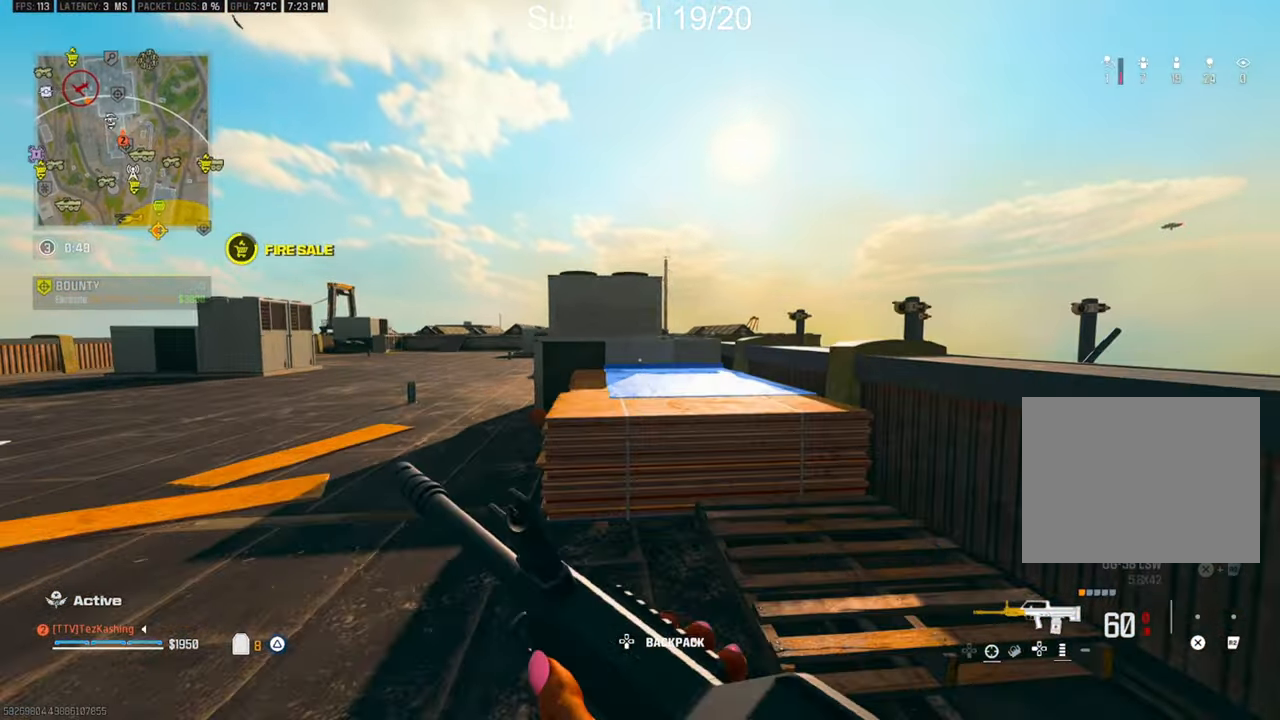
{"buttons": [], "left_stick": "up-right", "right_stick": "center", "events": [[83, "L2", "down"], [250, "L2", "up"], [383, "right_stick", "down"], [433, "right_stick", "center"]]}
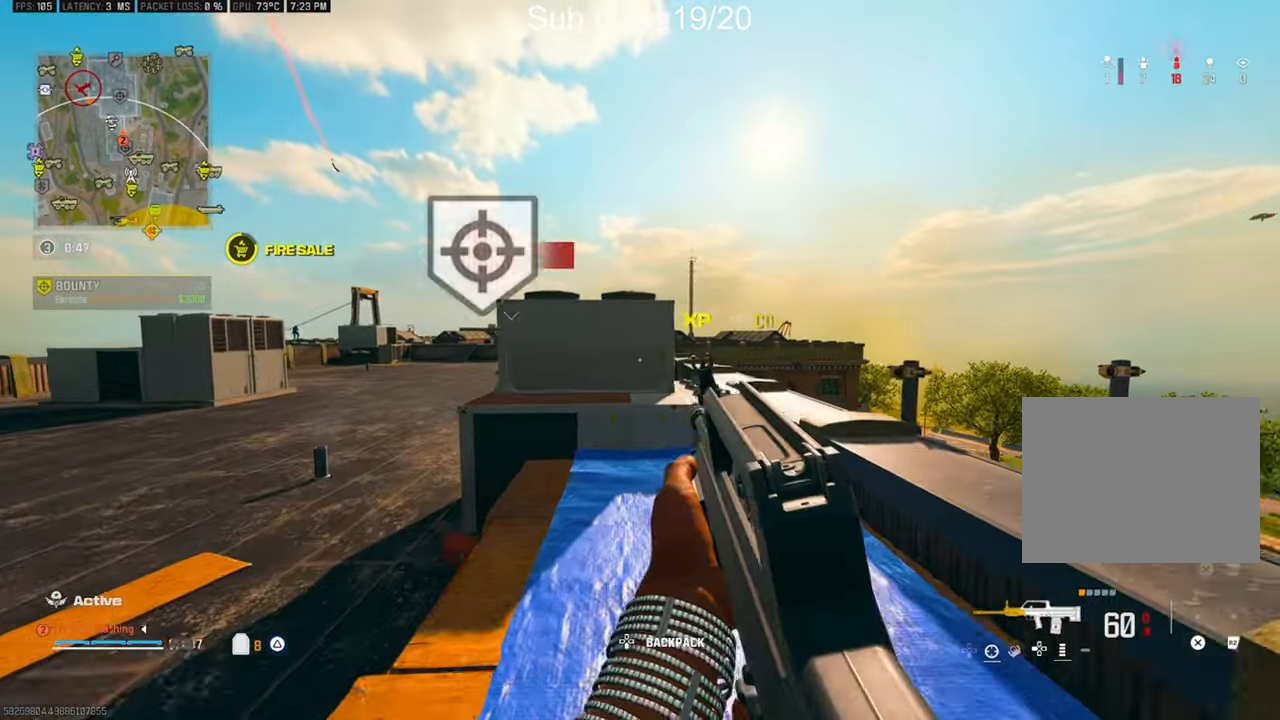
{"buttons": ["L2"], "left_stick": "up-left", "right_stick": "center", "events": [[400, "L2", "down"], [500, "left_stick", "up-left"]]}
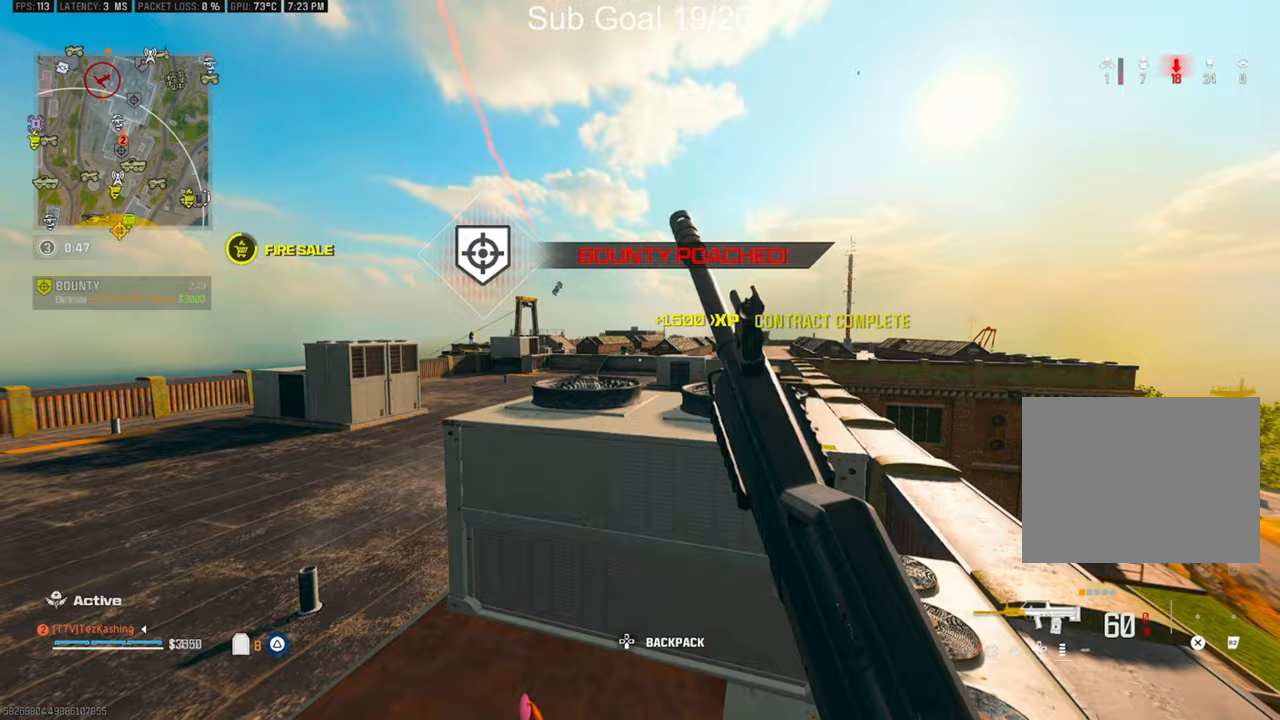
{"buttons": ["L1"], "left_stick": "center", "right_stick": "center", "events": [[50, "L2", "up"], [133, "left_stick", "center"], [183, "L1", "down"]]}
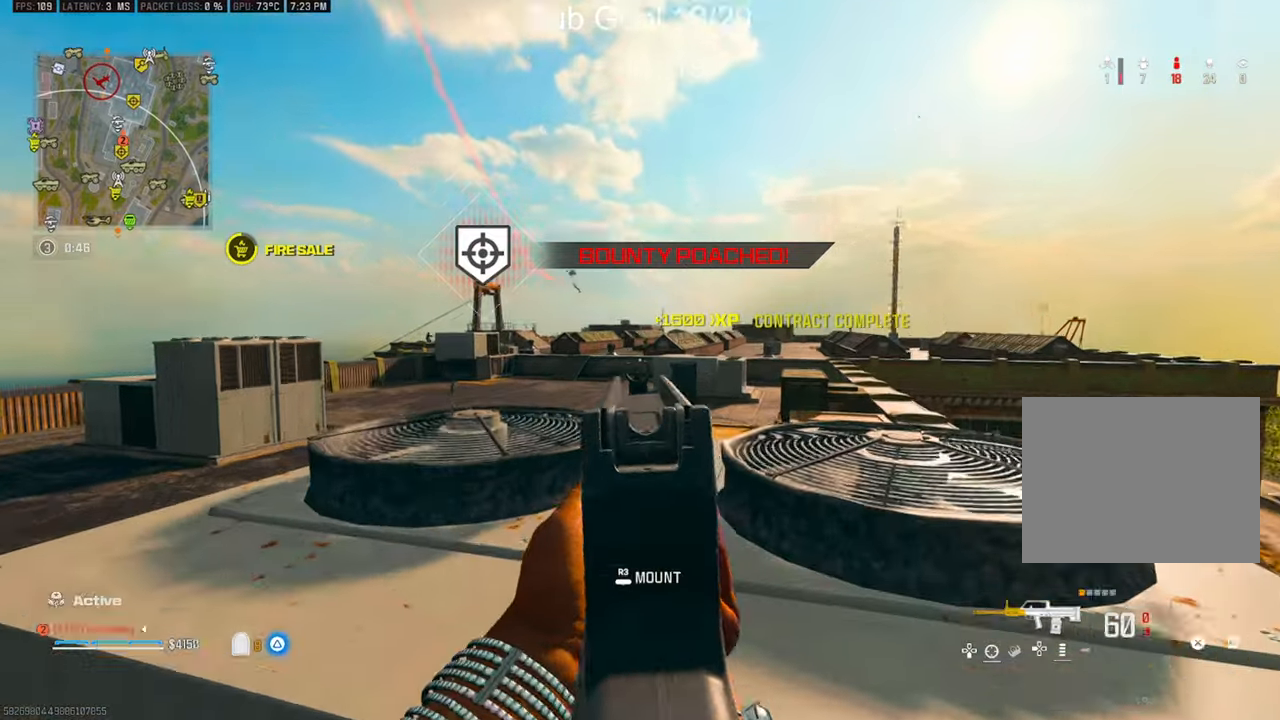
{"buttons": ["L1"], "left_stick": "right", "right_stick": "center", "events": [[50, "left_stick", "right"]]}
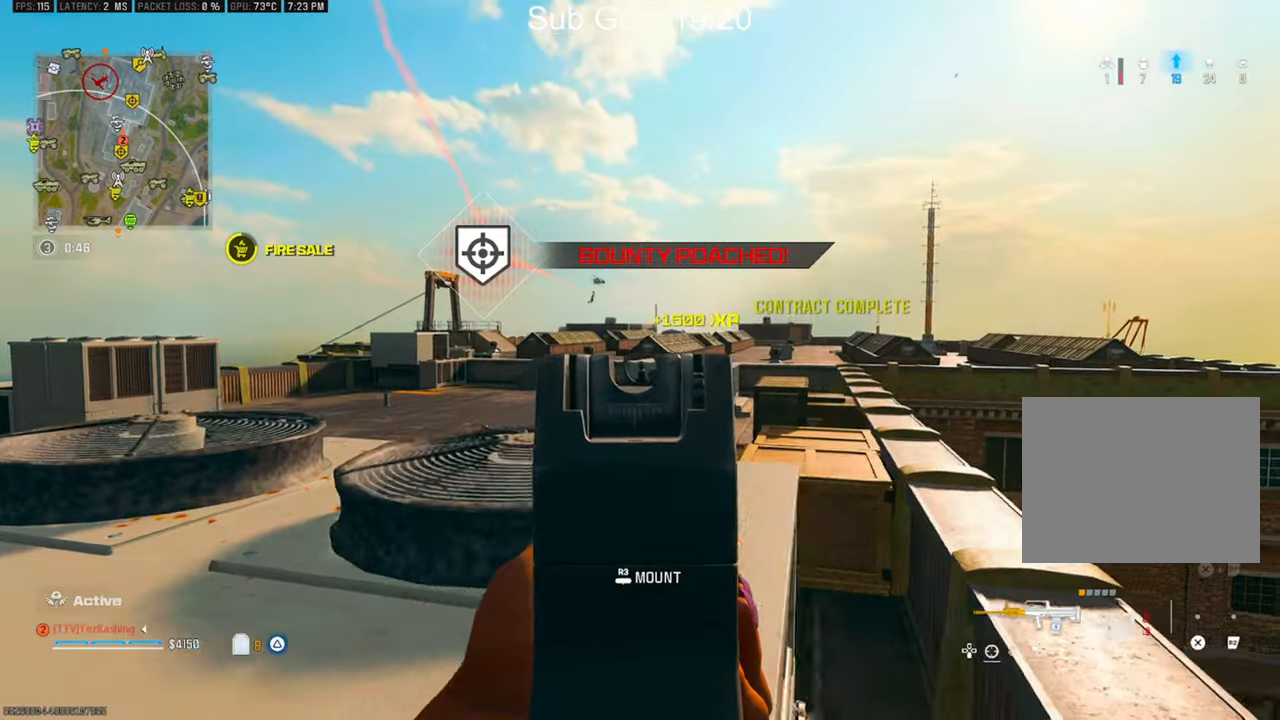
{"buttons": [], "left_stick": "up-right", "right_stick": "center", "events": [[133, "L1", "up"], [133, "left_stick", "up-right"]]}
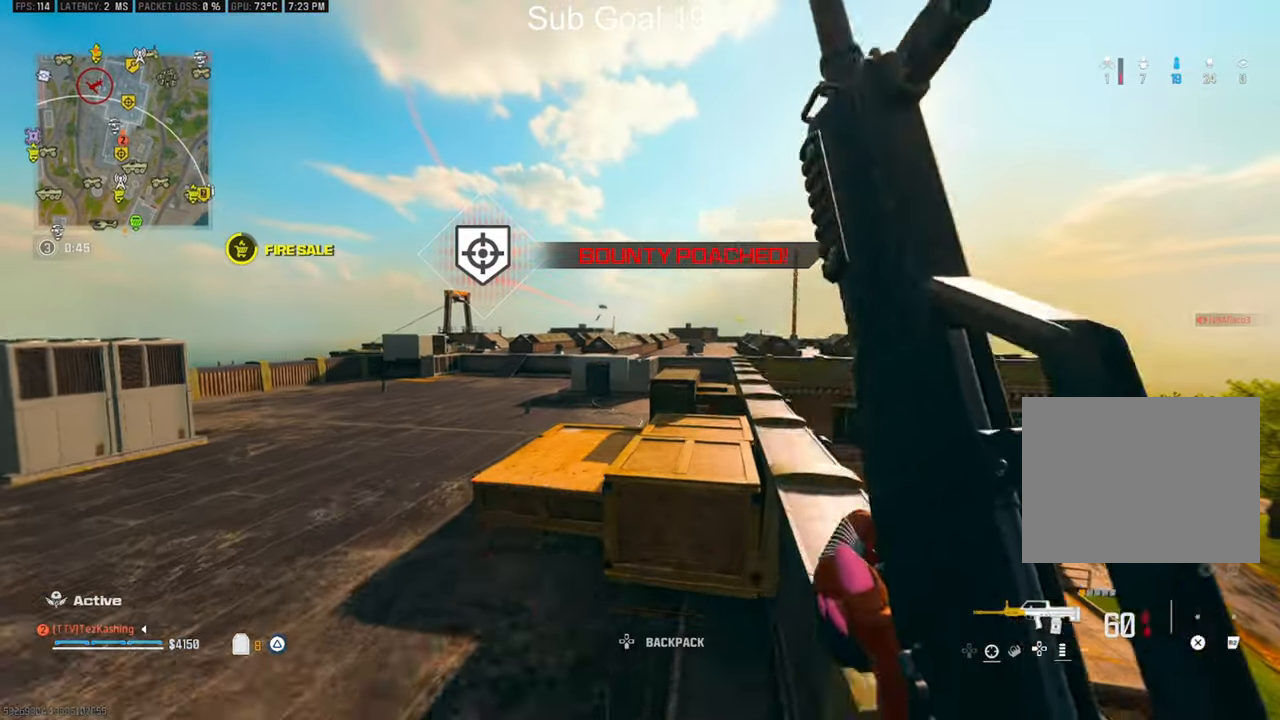
{"buttons": ["L2"], "left_stick": "up-right", "right_stick": "center", "events": [[300, "L2", "down"], [450, "L2", "up"], [483, "L2", "down"]]}
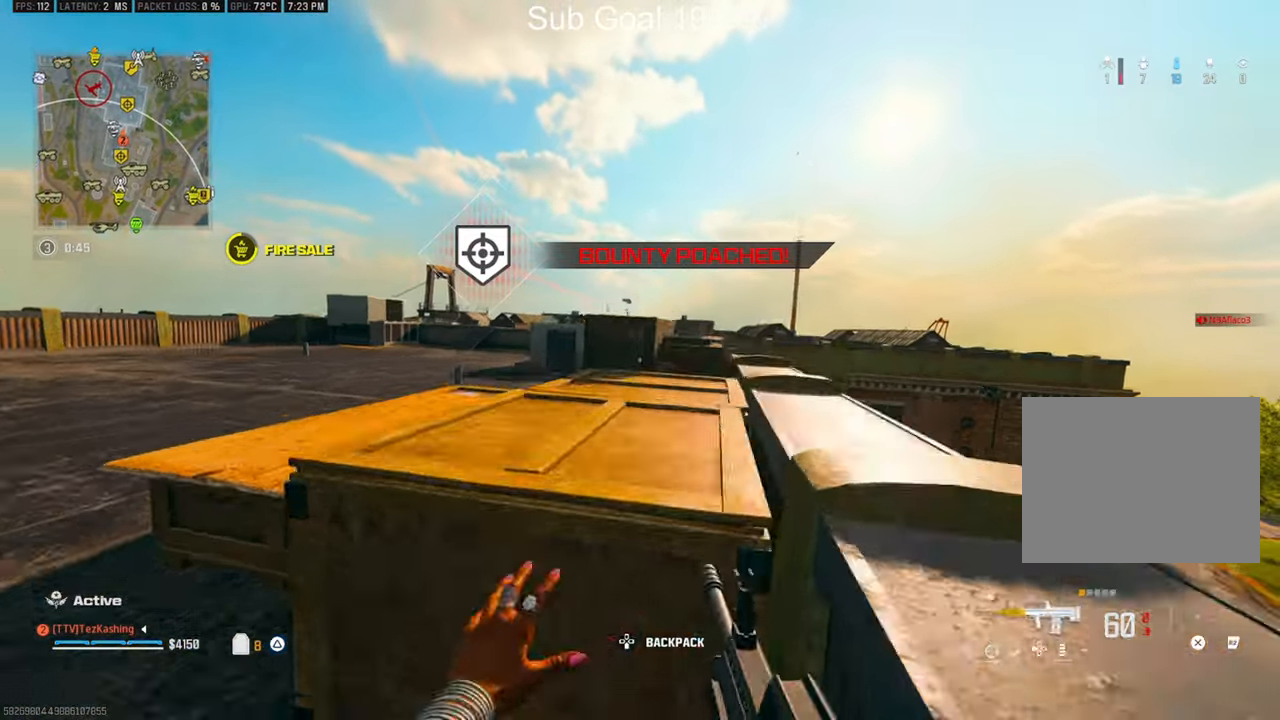
{"buttons": [], "left_stick": "up-right", "right_stick": "center"}
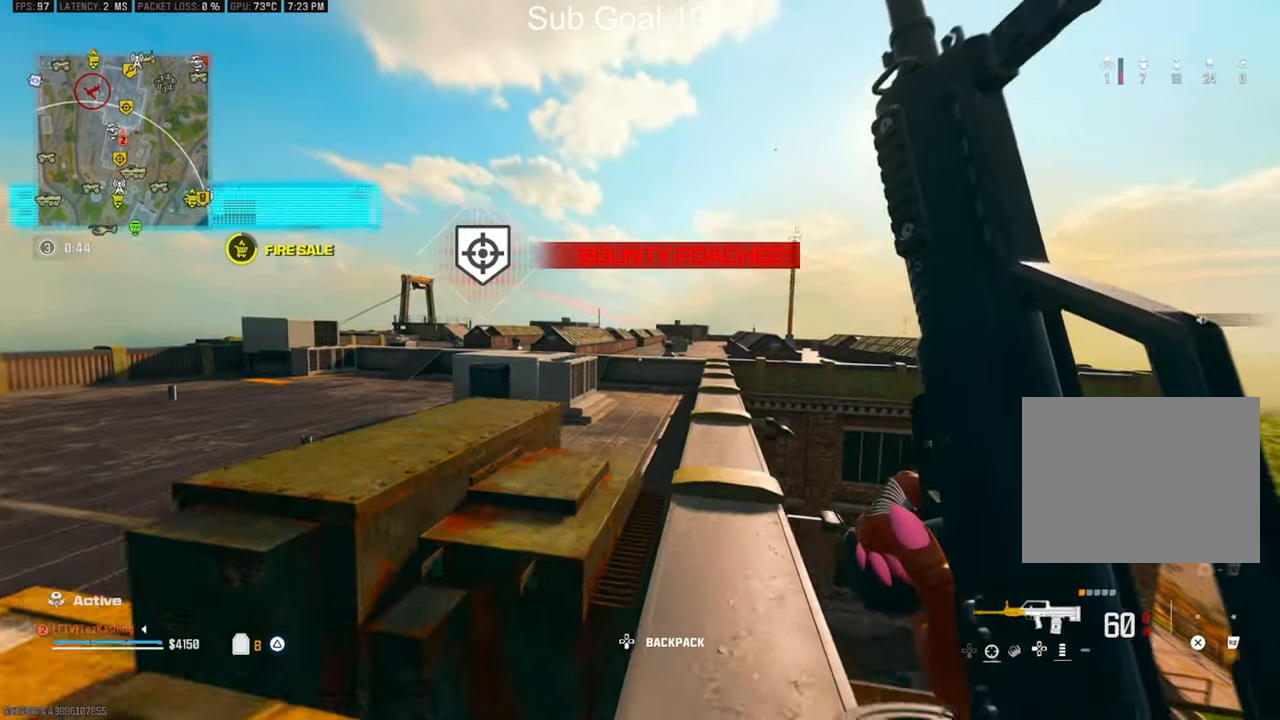
{"buttons": [], "left_stick": "up-right", "right_stick": "center", "events": []}
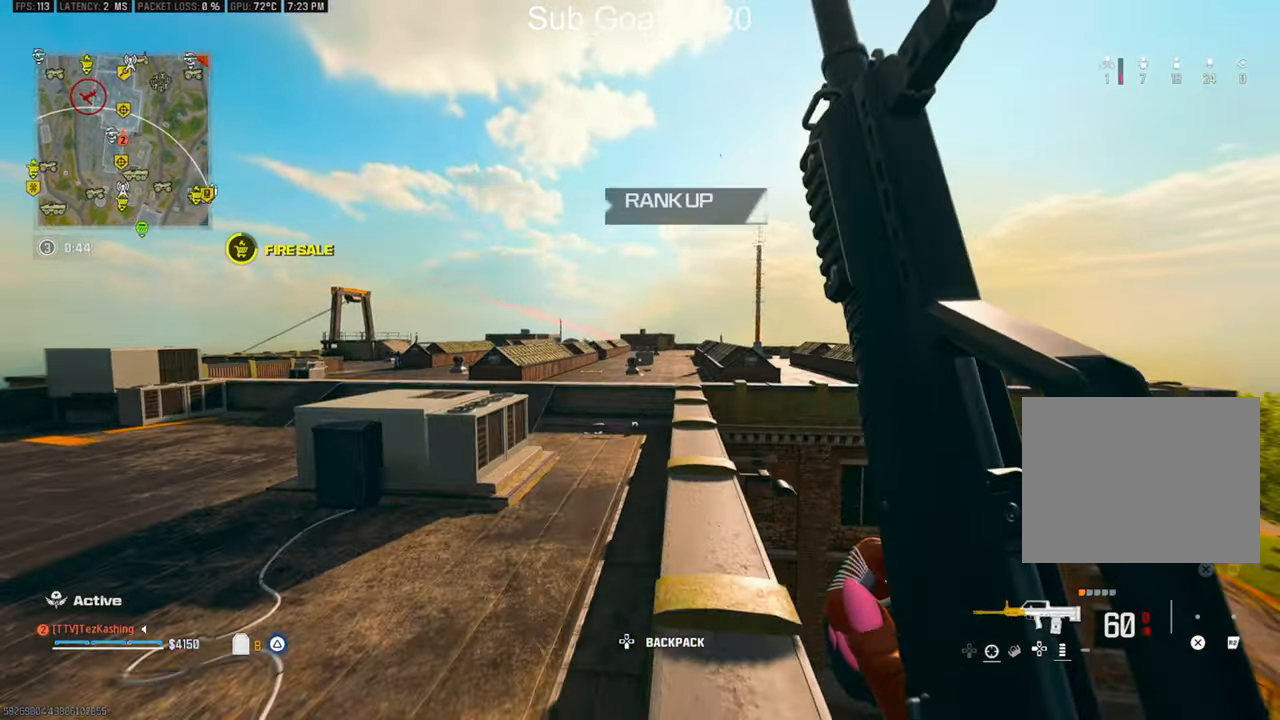
{"buttons": [], "left_stick": "left", "right_stick": "left", "events": [[17, "CIRCLE", "down"], [83, "CIRCLE", "up"], [167, "CIRCLE", "down"], [250, "CIRCLE", "up"], [317, "L2", "down"], [483, "L2", "up"], [500, "left_stick", "left"], [500, "right_stick", "left"]]}
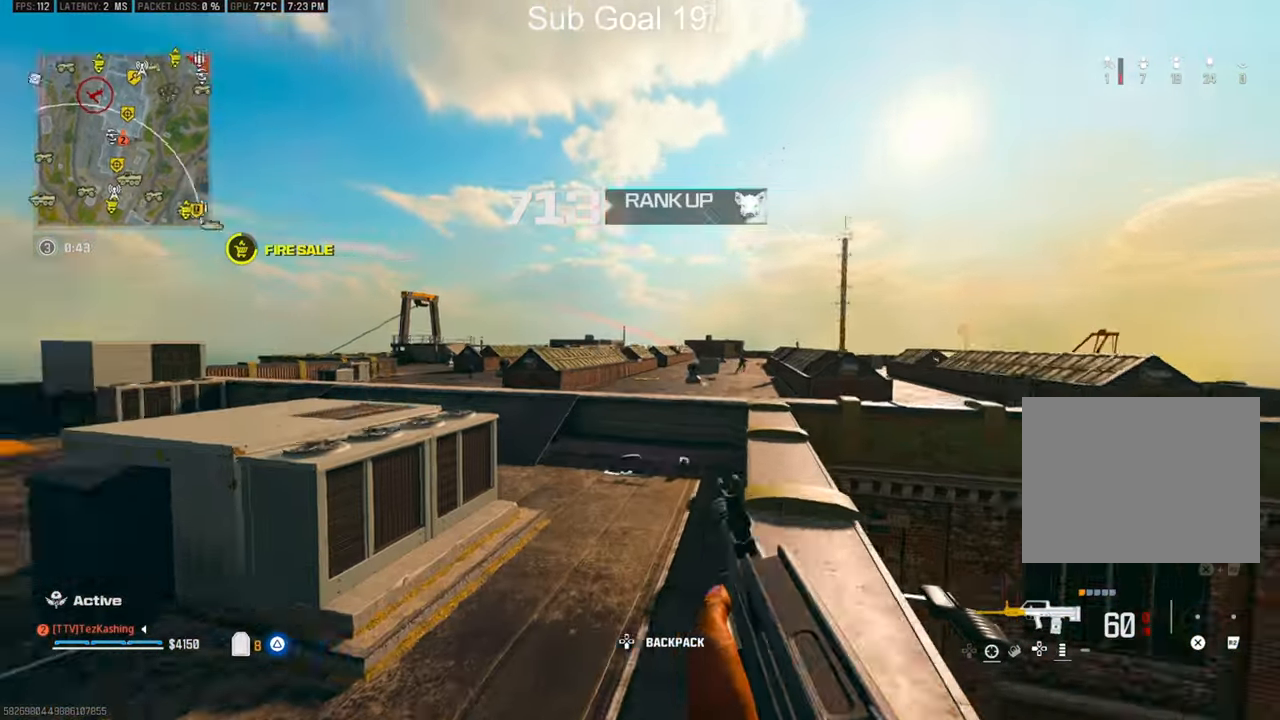
{"buttons": [], "left_stick": "up-left", "right_stick": "center", "events": [[67, "L1", "down"], [83, "right_stick", "center"], [300, "left_stick", "up-left"], [350, "right_stick", "up"], [433, "L1", "up"], [433, "right_stick", "center"]]}
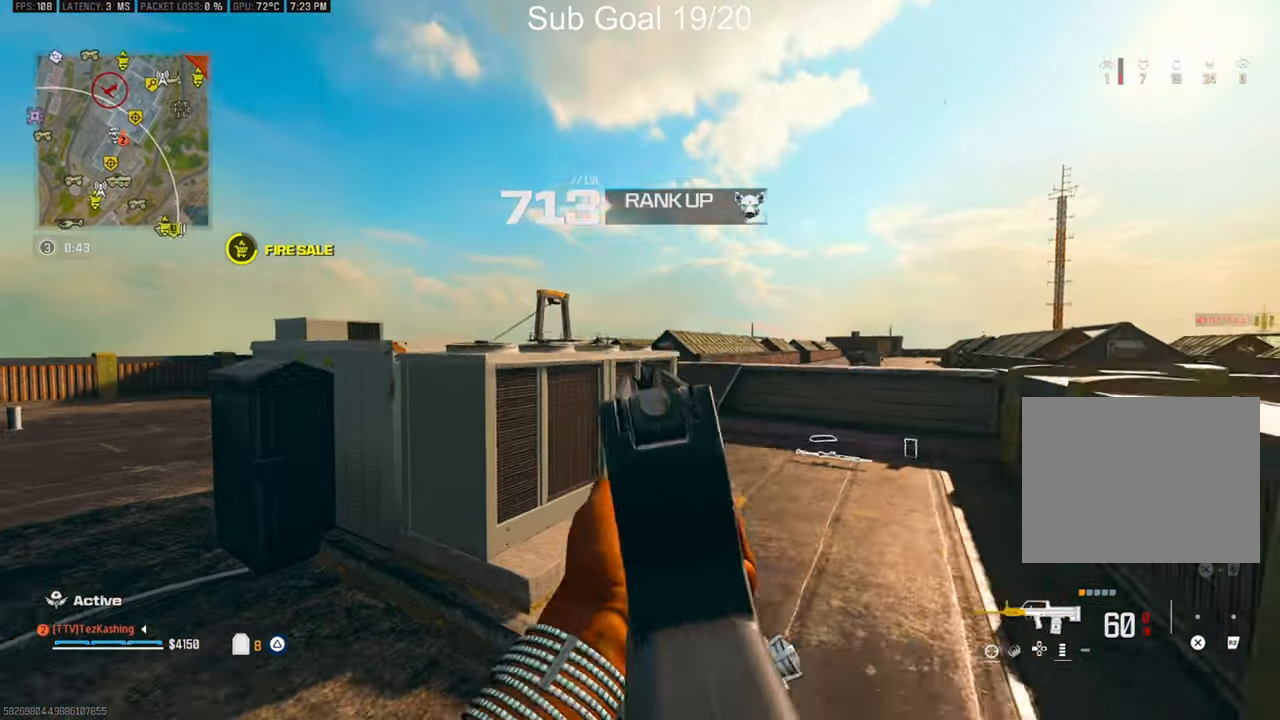
{"buttons": [], "left_stick": "up-left", "right_stick": "right", "events": [[500, "right_stick", "right"]]}
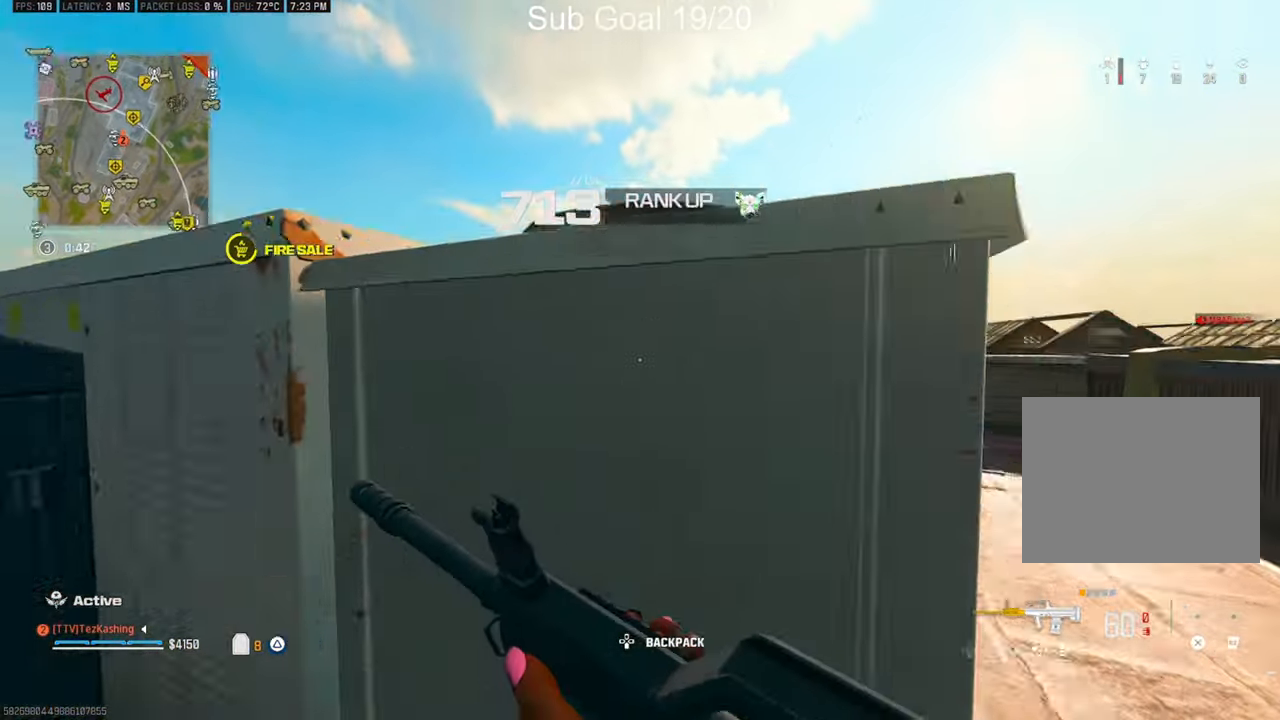
{"buttons": [], "left_stick": "right", "right_stick": "center", "events": [[67, "right_stick", "center"], [133, "left_stick", "right"]]}
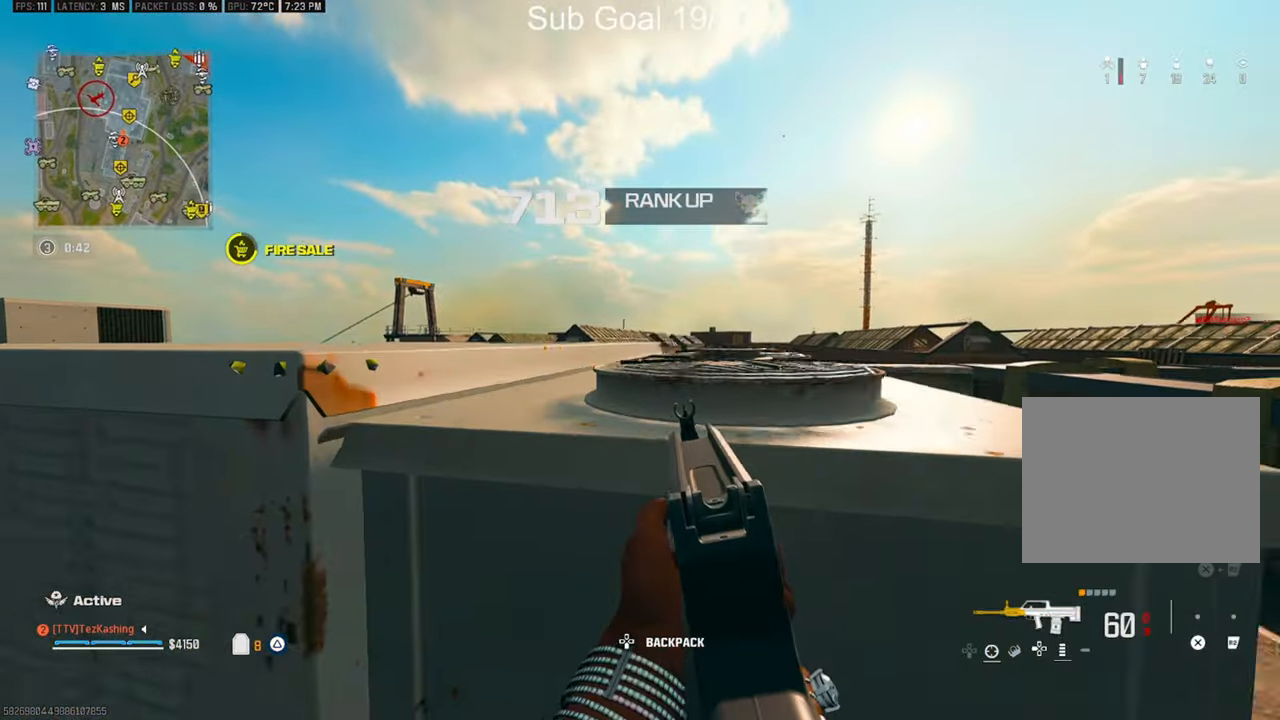
{"buttons": [], "left_stick": "down-left", "right_stick": "center", "events": [[33, "left_stick", "center"], [50, "right_stick", "left"], [350, "left_stick", "left"], [367, "right_stick", "center"], [400, "L1", "down"], [500, "L1", "up"], [500, "left_stick", "down-left"]]}
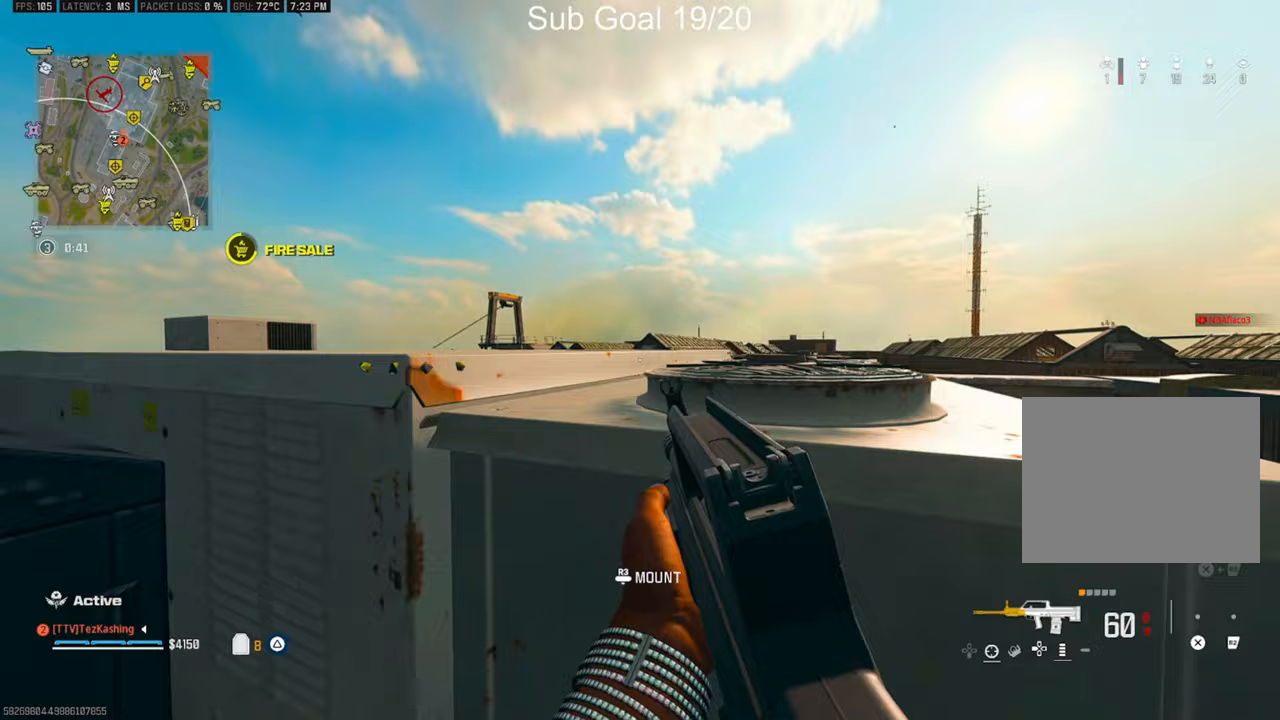
{"buttons": [], "left_stick": "left", "right_stick": "center", "events": [[333, "left_stick", "left"]]}
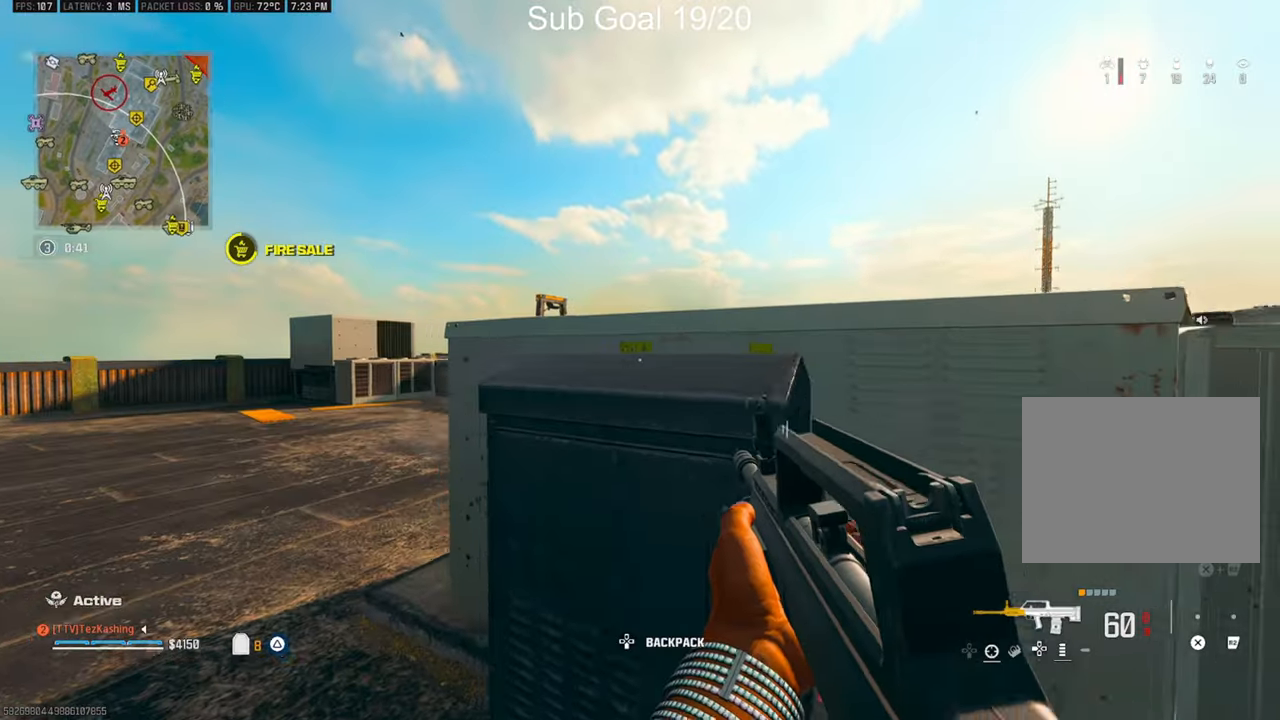
{"buttons": ["L1"], "left_stick": "left", "right_stick": "center", "events": [[350, "L1", "down"]]}
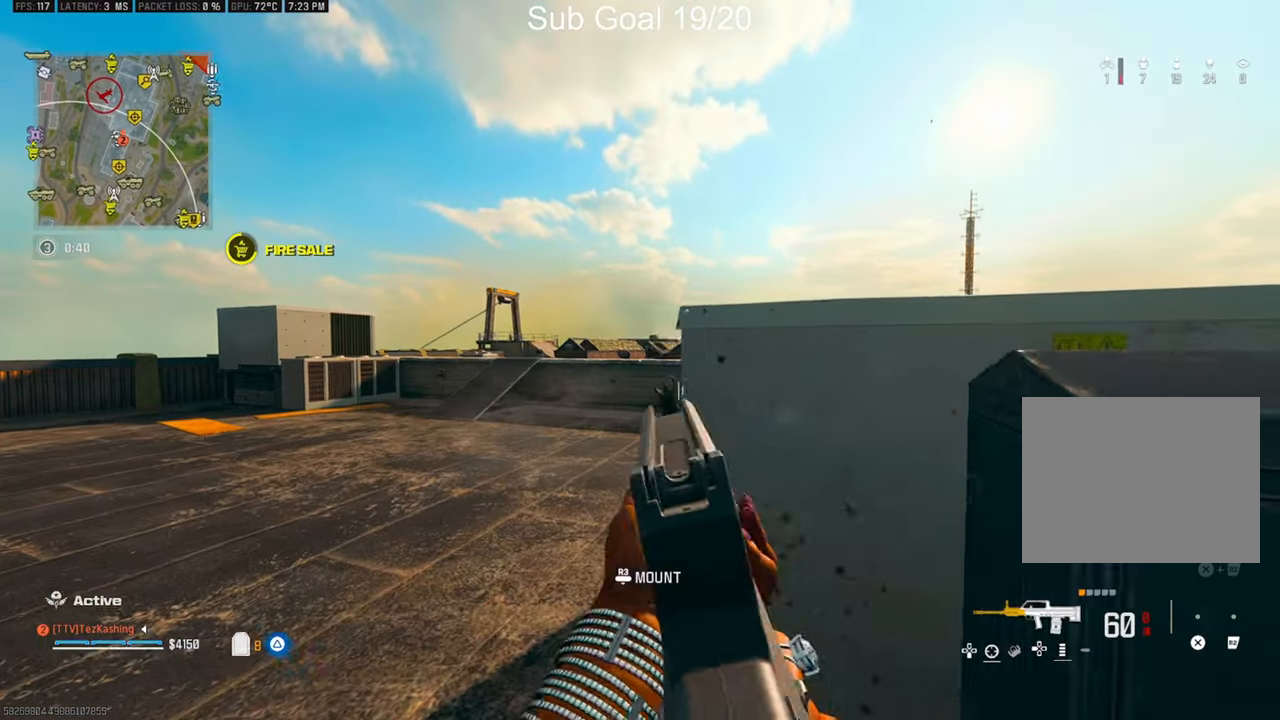
{"buttons": ["L1", "R1"], "left_stick": "left", "right_stick": "down-right", "events": [[67, "left_stick", "up-left"], [200, "right_stick", "right"], [217, "left_stick", "up-right"], [250, "R1", "down"], [383, "left_stick", "center"], [483, "left_stick", "left"], [500, "right_stick", "down-right"]]}
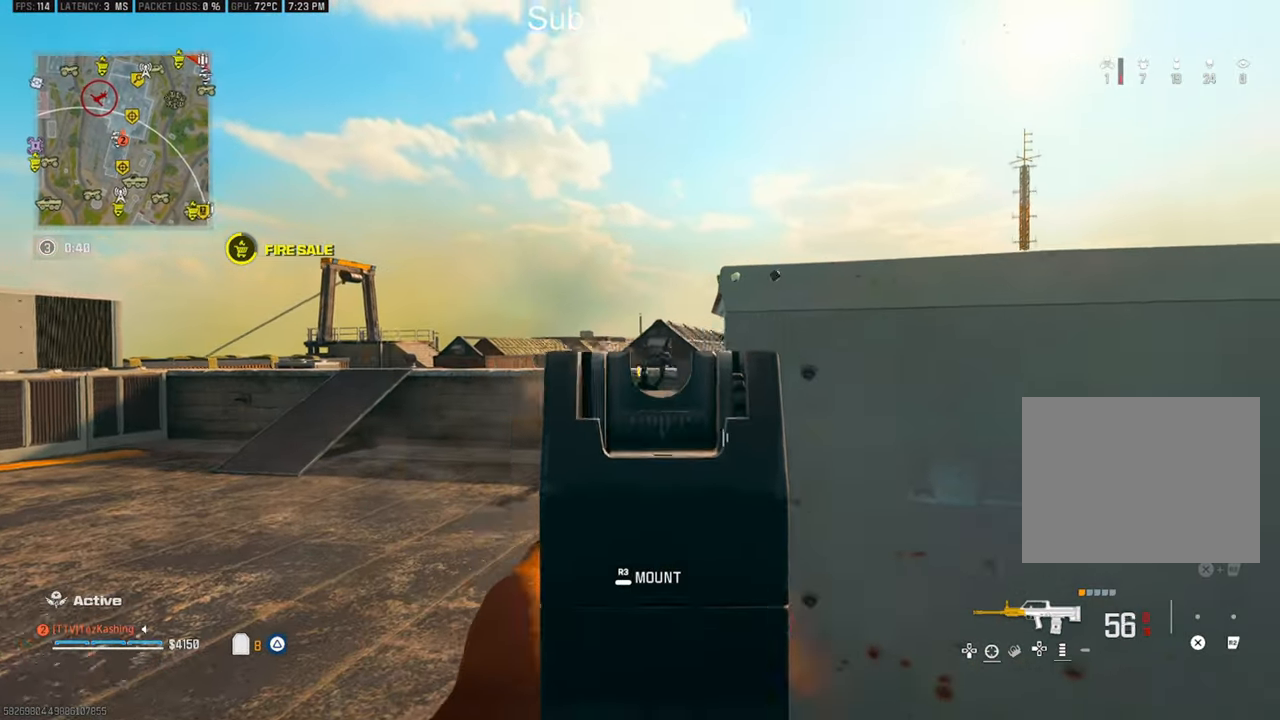
{"buttons": ["L1", "R1"], "left_stick": "center", "right_stick": "down-right", "events": [[117, "left_stick", "center"], [267, "DPAD_UP", "down"], [350, "DPAD_UP", "up"]]}
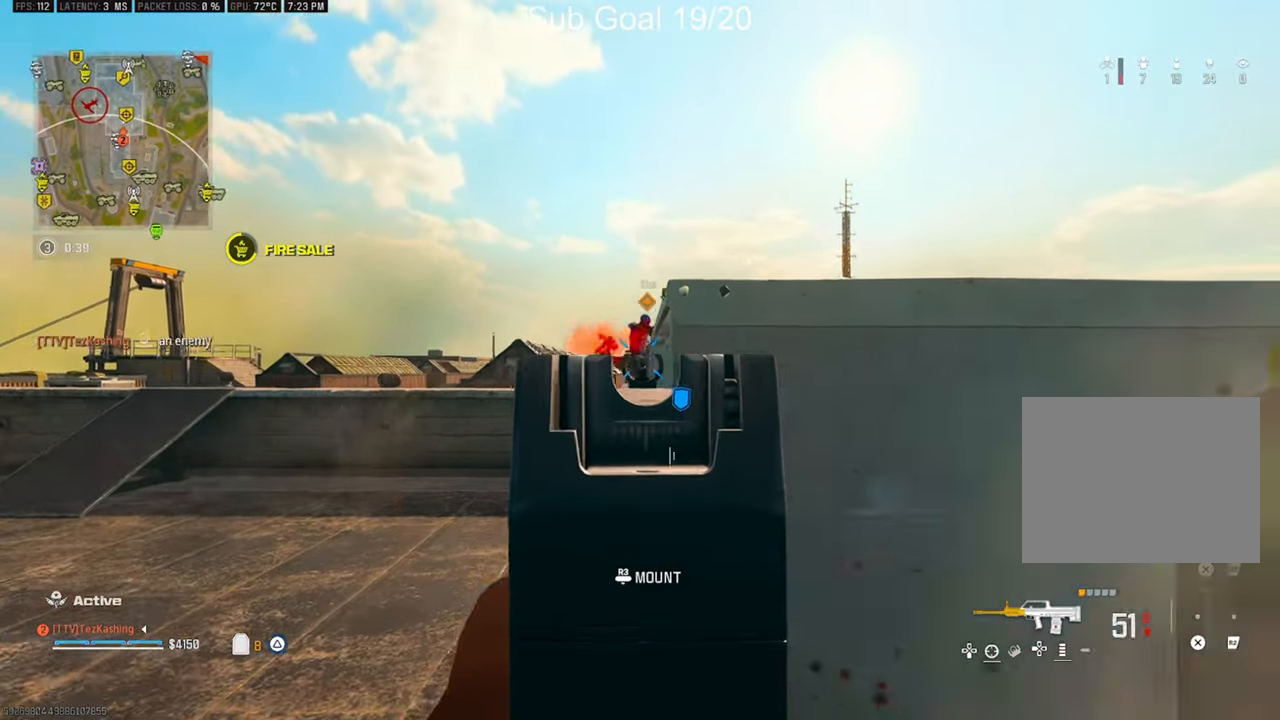
{"buttons": ["L1"], "left_stick": "left", "right_stick": "down-right", "events": [[17, "left_stick", "up-left"], [283, "L1", "up"], [300, "R1", "up"], [417, "L1", "down"], [417, "left_stick", "left"]]}